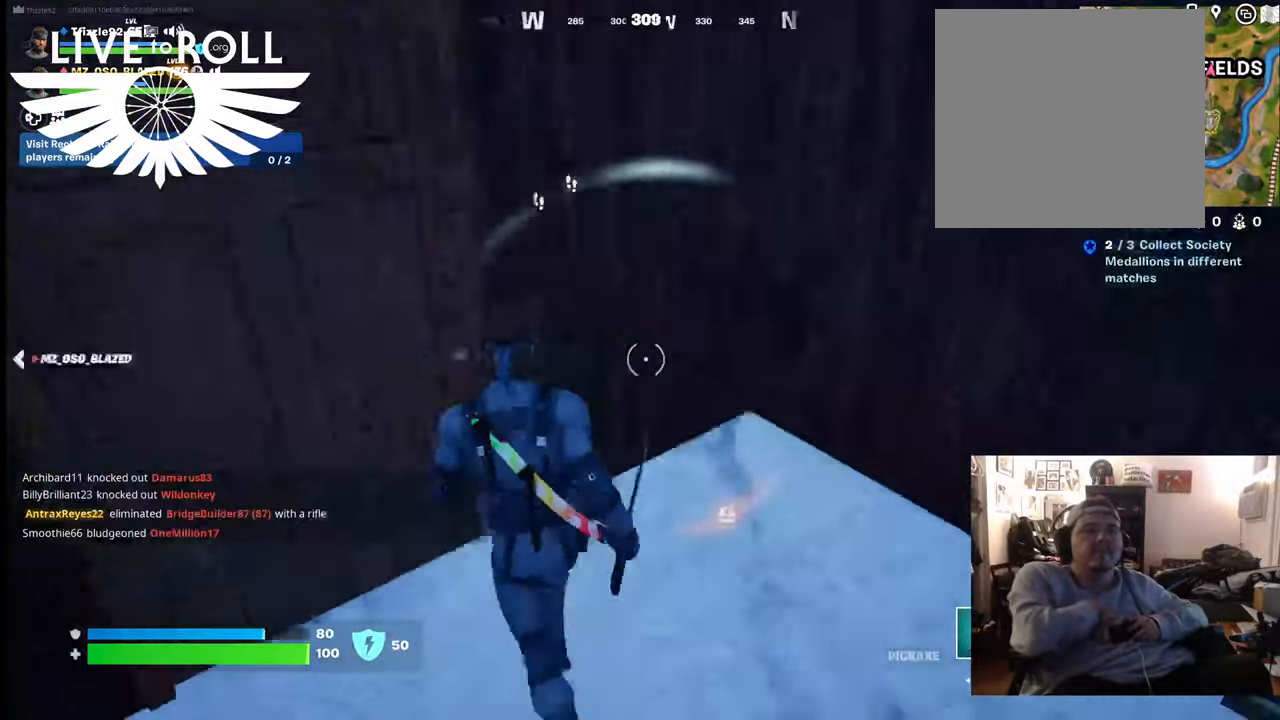
Gameplay with a controller (Xbox layout); each line is a JSON object with the inputs held at the frame after it (dt_ms = milliseconds from this image to that frame). "events" lists button and stick changes between this image and that frame as [ms after this image, input, new state], when the widget could be followed in between.
{"dt_ms": 500, "buttons": [], "left_stick": "up-left", "right_stick": "center", "events": [[134, "right_stick", "center"]]}
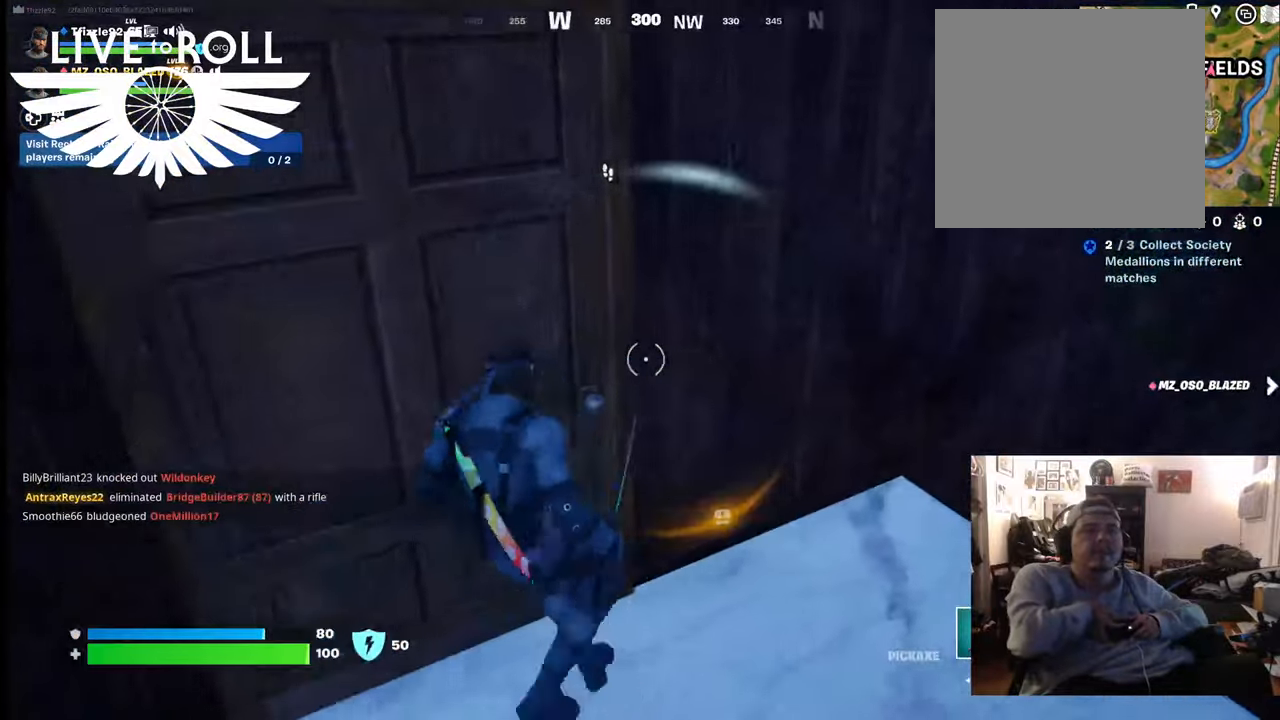
{"dt_ms": 500, "buttons": [], "left_stick": "center", "right_stick": "center", "events": [[100, "left_stick", "left"], [134, "X", "down"], [267, "X", "up"], [500, "left_stick", "center"]]}
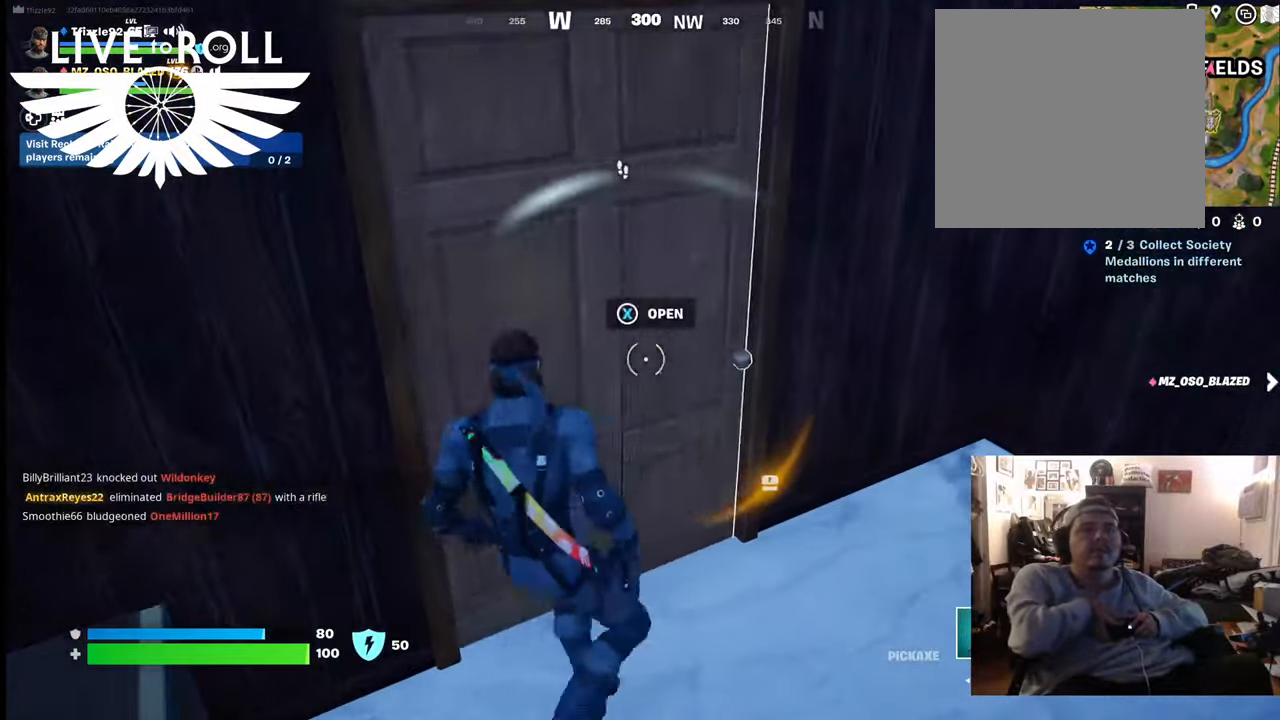
{"dt_ms": 500, "buttons": [], "left_stick": "center", "right_stick": "right", "events": [[100, "X", "down"], [234, "X", "up"], [500, "right_stick", "right"]]}
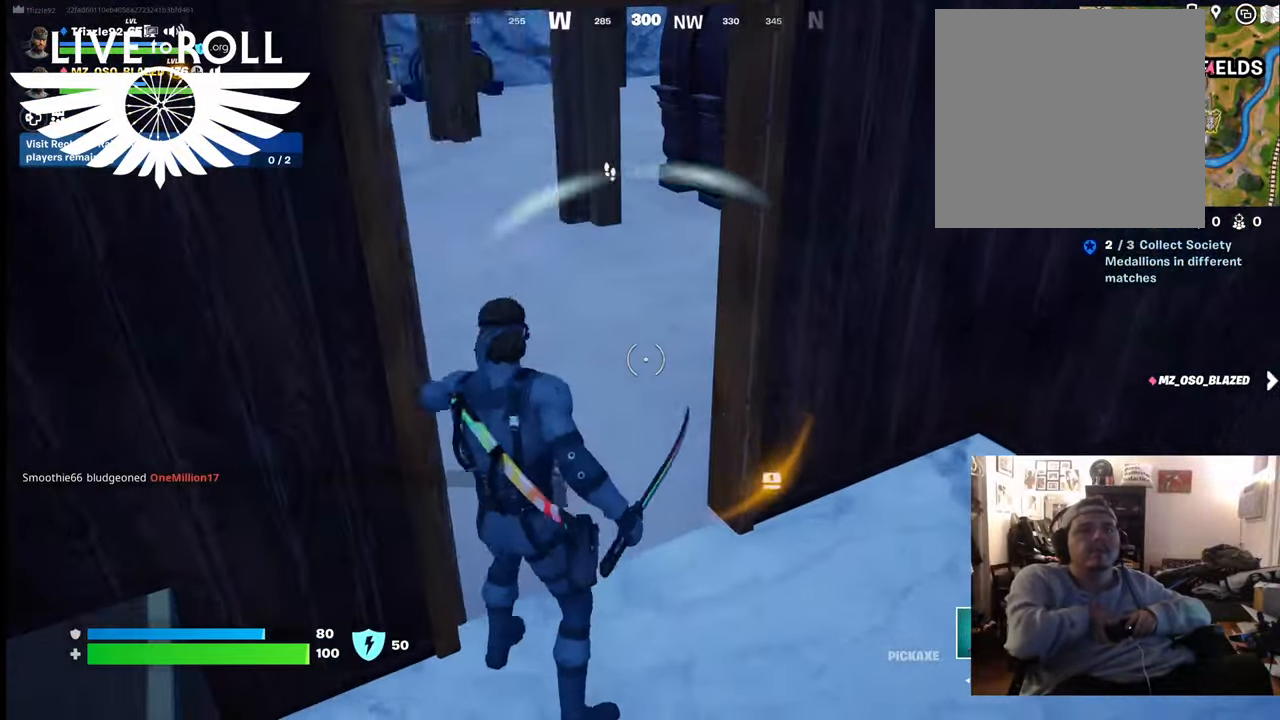
{"dt_ms": 500, "buttons": [], "left_stick": "right", "right_stick": "center", "events": [[434, "left_stick", "right"], [500, "right_stick", "center"]]}
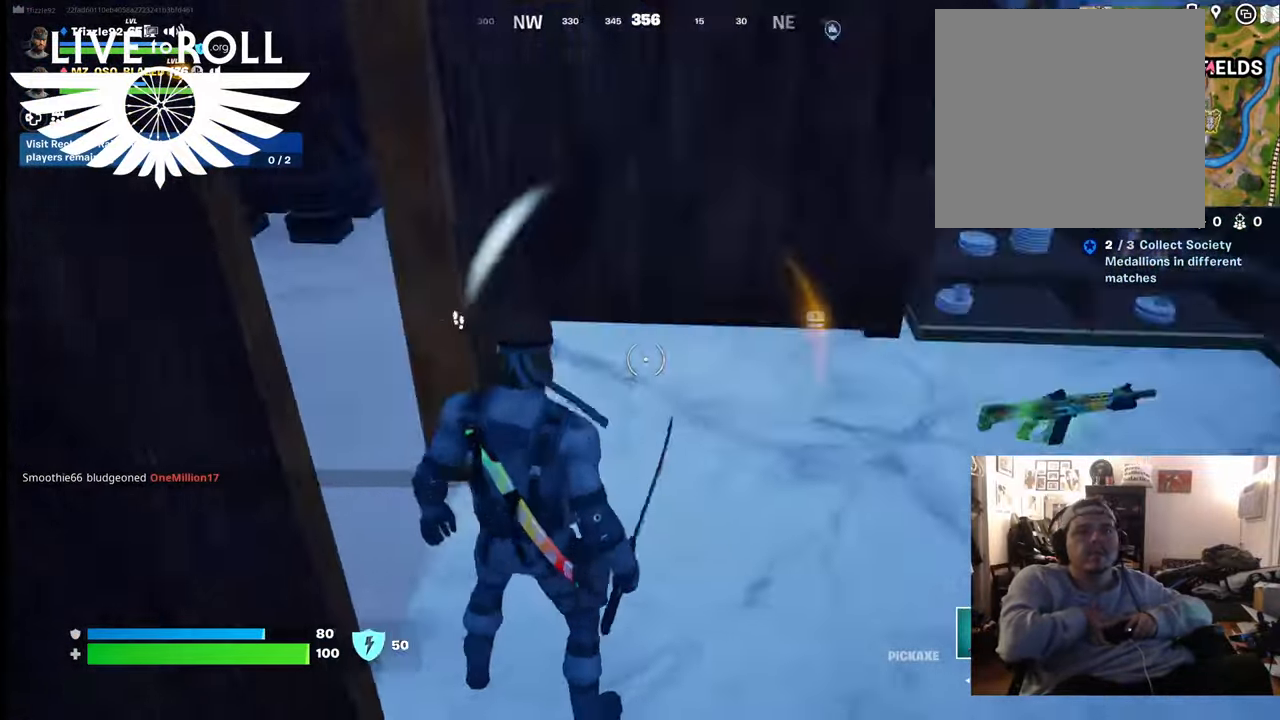
{"dt_ms": 500, "buttons": [], "left_stick": "right", "right_stick": "left", "events": [[267, "right_stick", "left"]]}
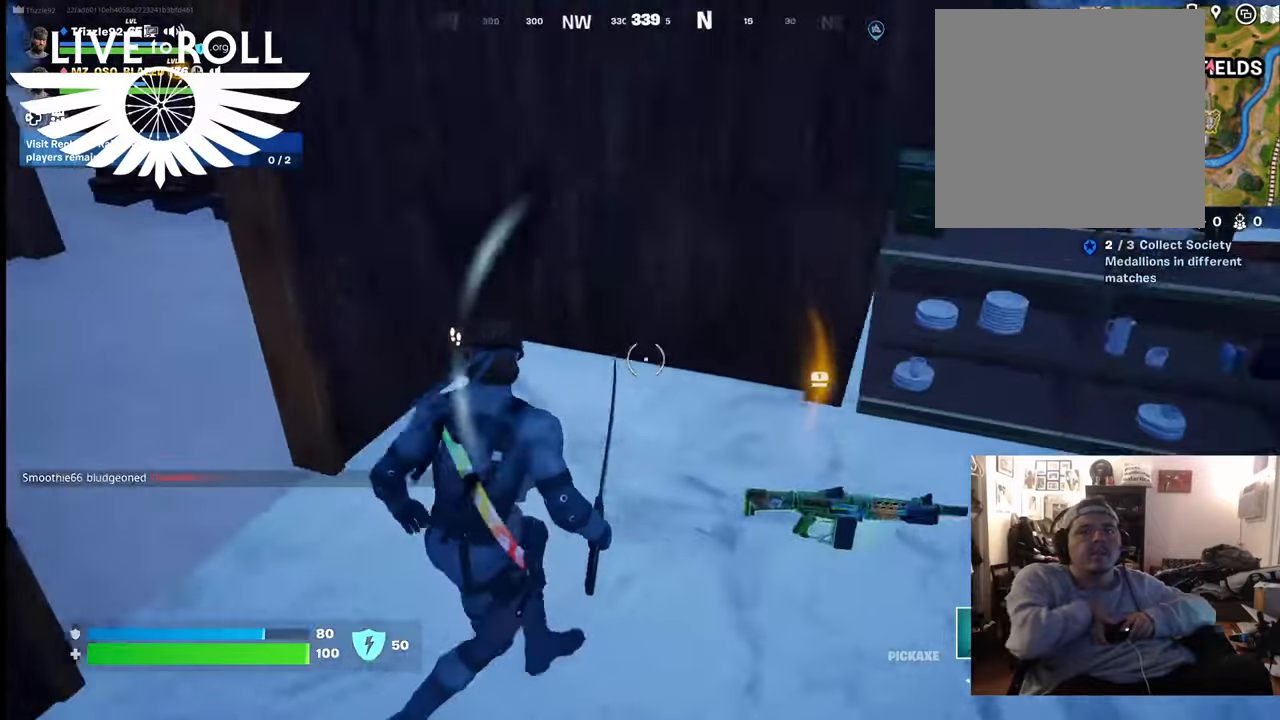
{"dt_ms": 500, "buttons": [], "left_stick": "center", "right_stick": "center", "events": [[34, "right_stick", "center"], [100, "left_stick", "center"]]}
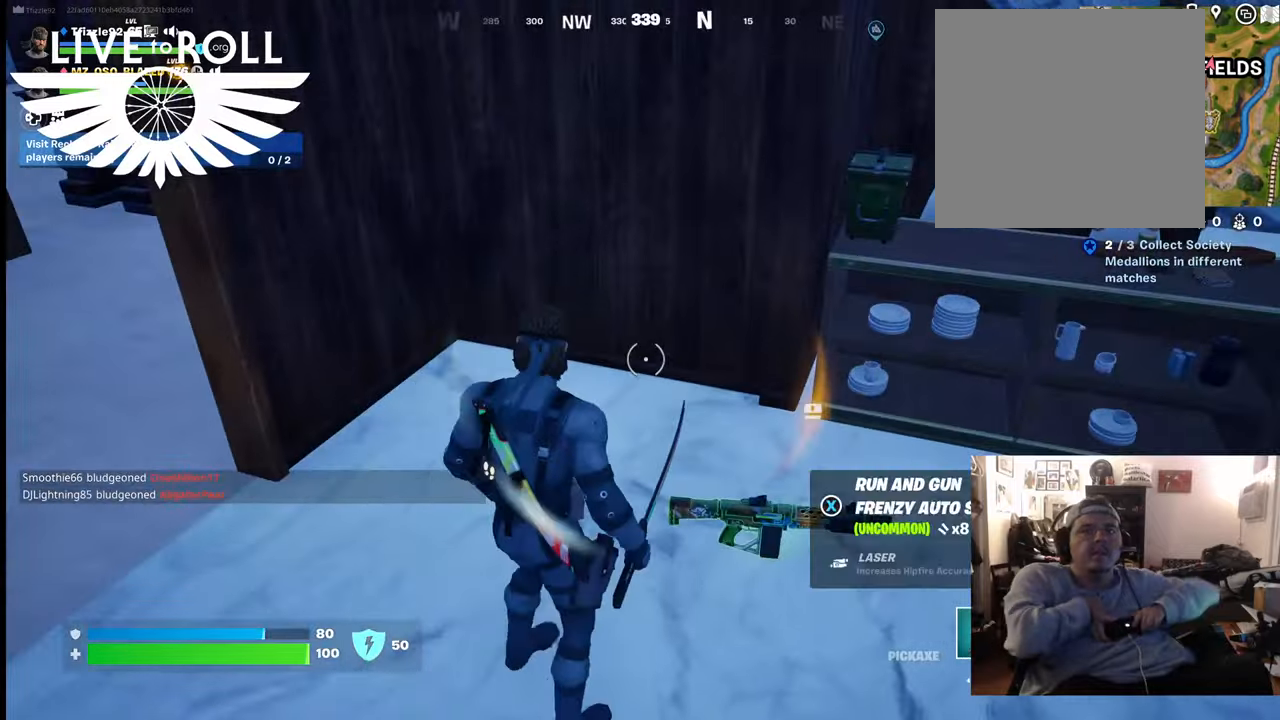
{"dt_ms": 1000, "buttons": ["X"], "left_stick": "center", "right_stick": "center"}
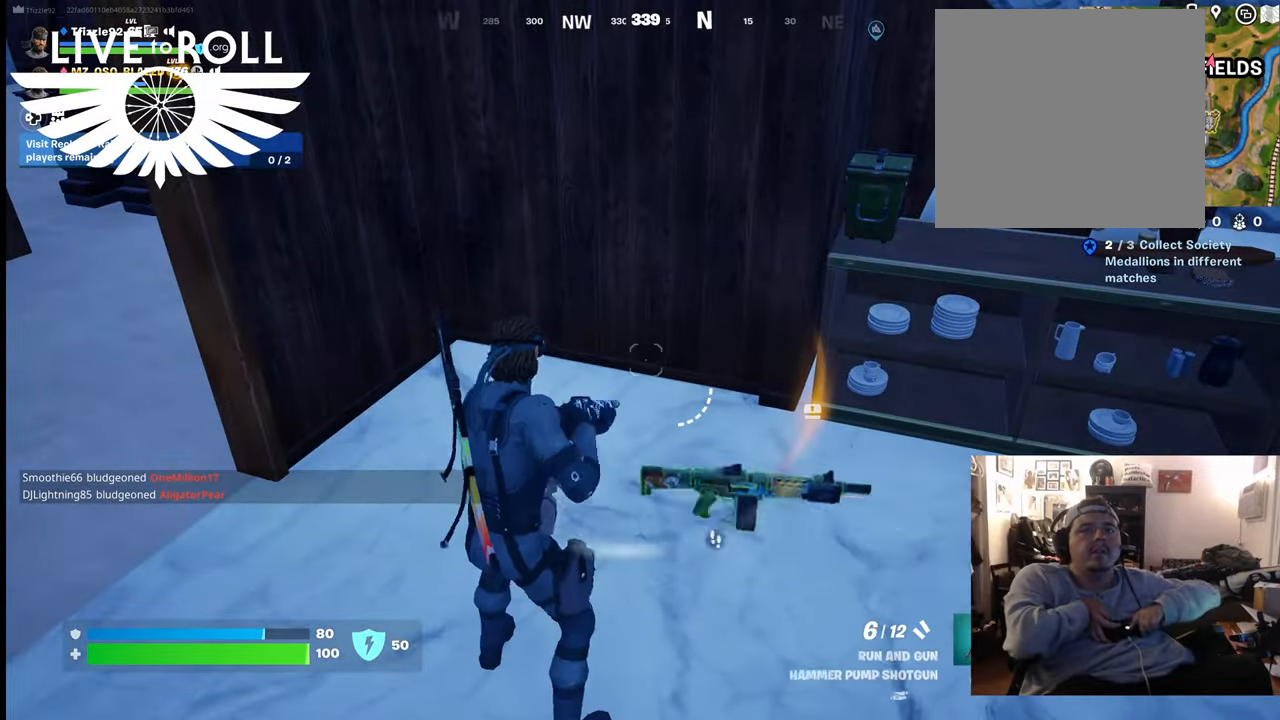
{"dt_ms": 500, "buttons": [], "left_stick": "up", "right_stick": "up-left", "events": [[34, "X", "up"], [34, "left_stick", "right"], [200, "right_stick", "up-left"], [500, "left_stick", "up"]]}
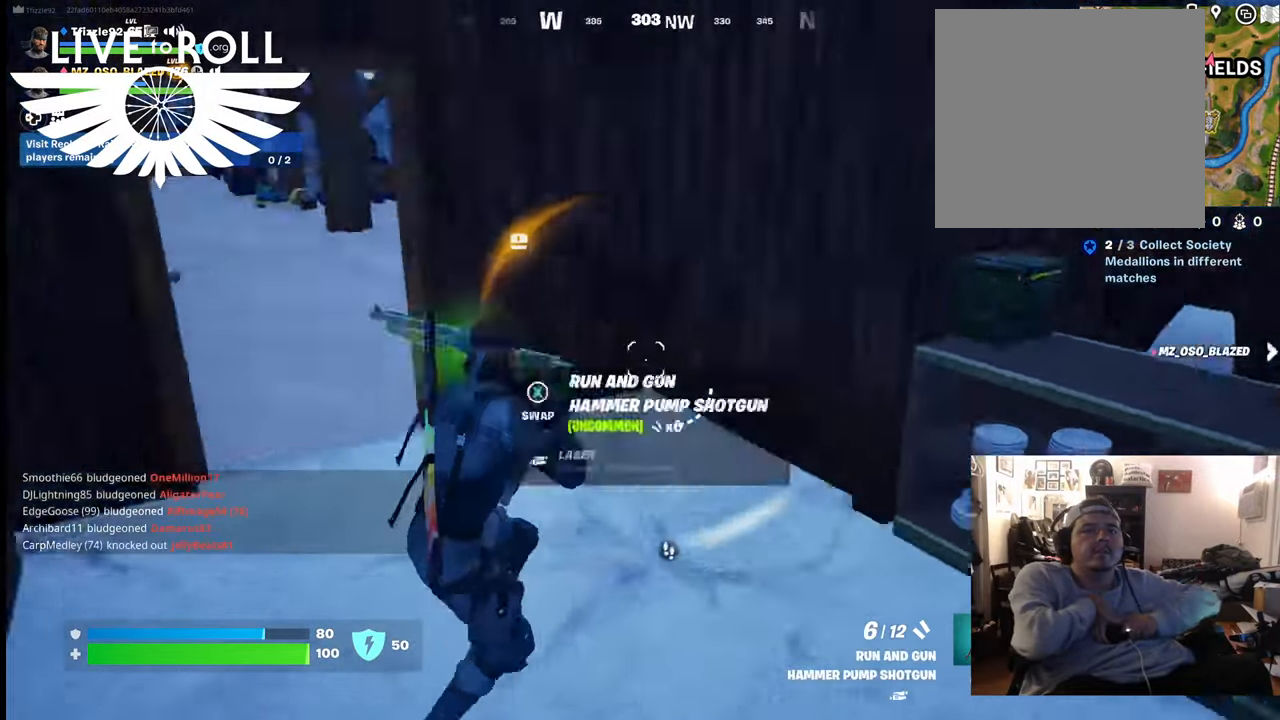
{"dt_ms": 500, "buttons": [], "left_stick": "up-left", "right_stick": "right", "events": [[167, "right_stick", "center"], [367, "right_stick", "right"], [500, "left_stick", "up-left"]]}
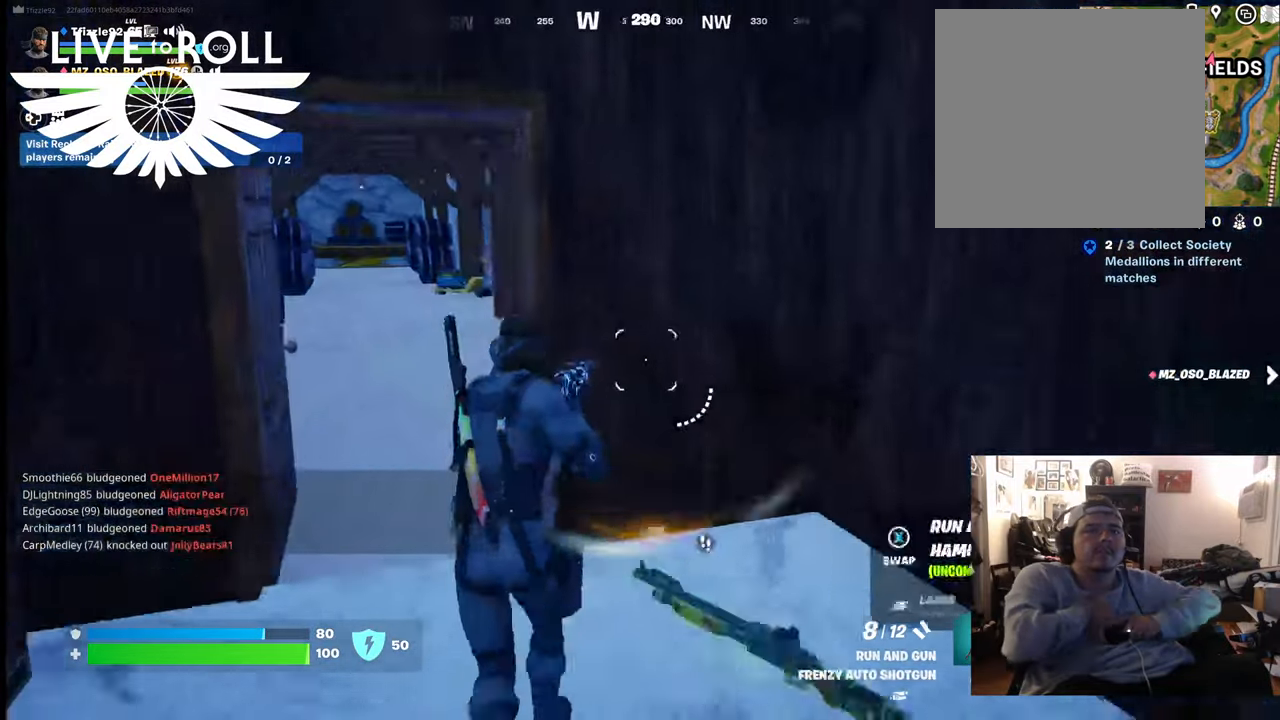
{"dt_ms": 500, "buttons": [], "left_stick": "down-right", "right_stick": "right", "events": [[100, "left_stick", "left"], [234, "left_stick", "center"], [300, "left_stick", "down-right"]]}
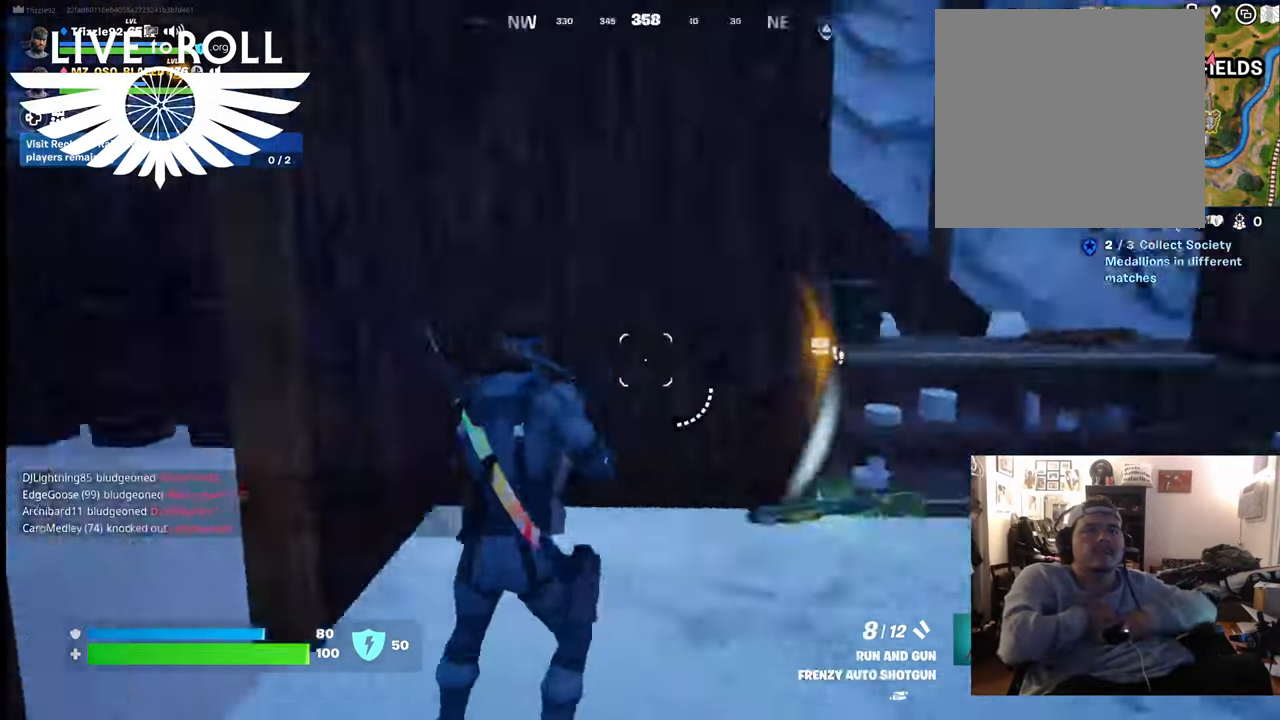
{"dt_ms": 500, "buttons": [], "left_stick": "up-right", "right_stick": "right", "events": [[300, "left_stick", "right"], [434, "right_stick", "center"], [500, "left_stick", "up-right"], [500, "right_stick", "right"]]}
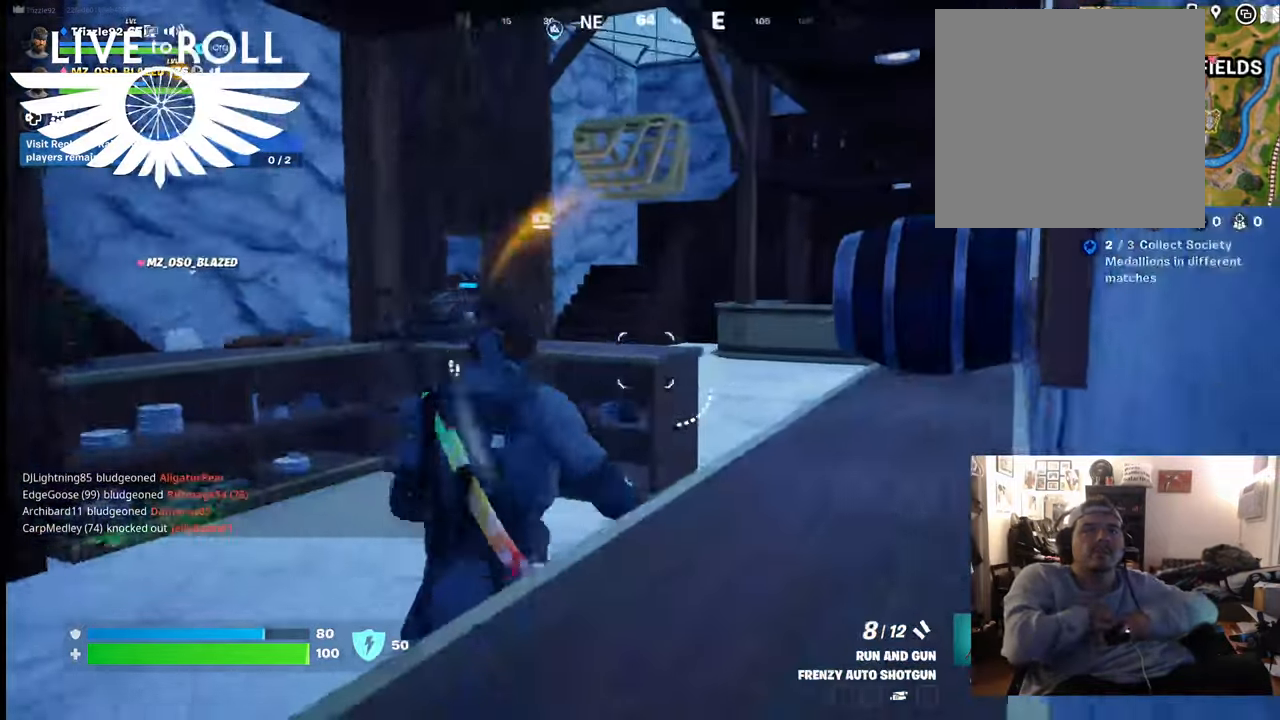
{"dt_ms": 500, "buttons": [], "left_stick": "center", "right_stick": "left", "events": [[234, "left_stick", "up"], [300, "right_stick", "center"], [334, "left_stick", "center"], [500, "right_stick", "left"]]}
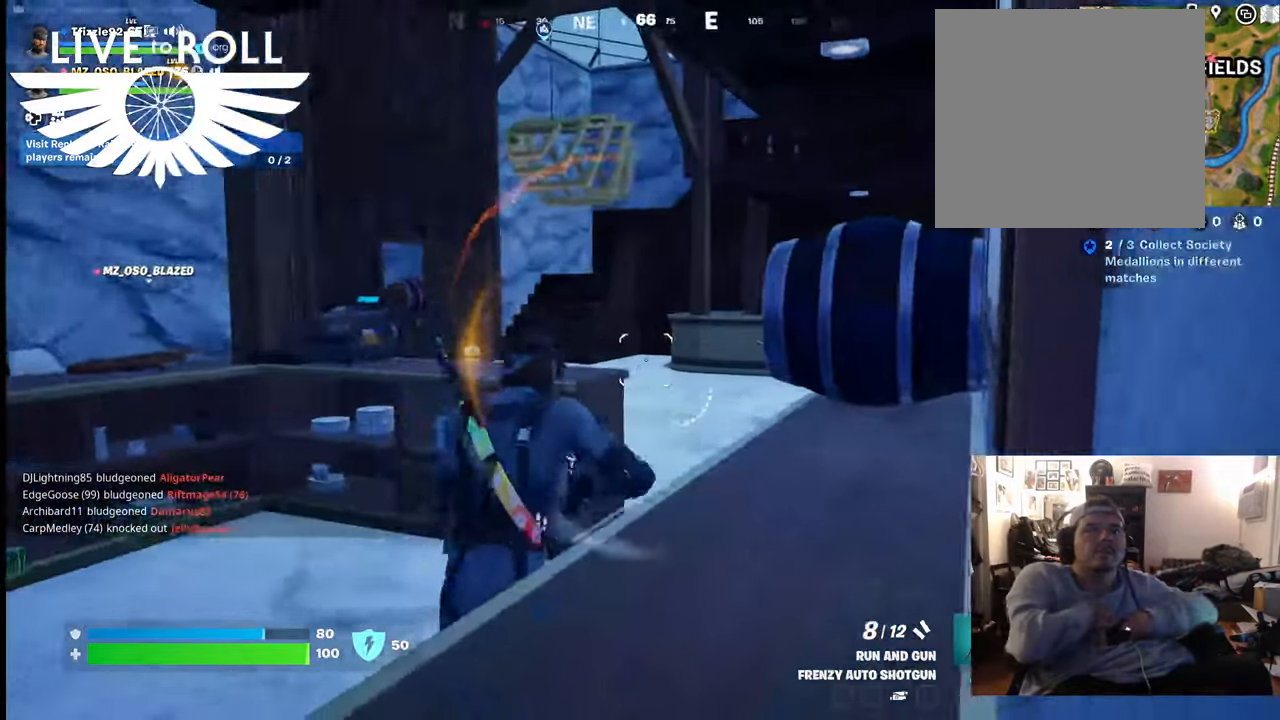
{"dt_ms": 500, "buttons": [], "left_stick": "up-right", "right_stick": "left", "events": [[134, "left_stick", "right"], [434, "left_stick", "up-right"]]}
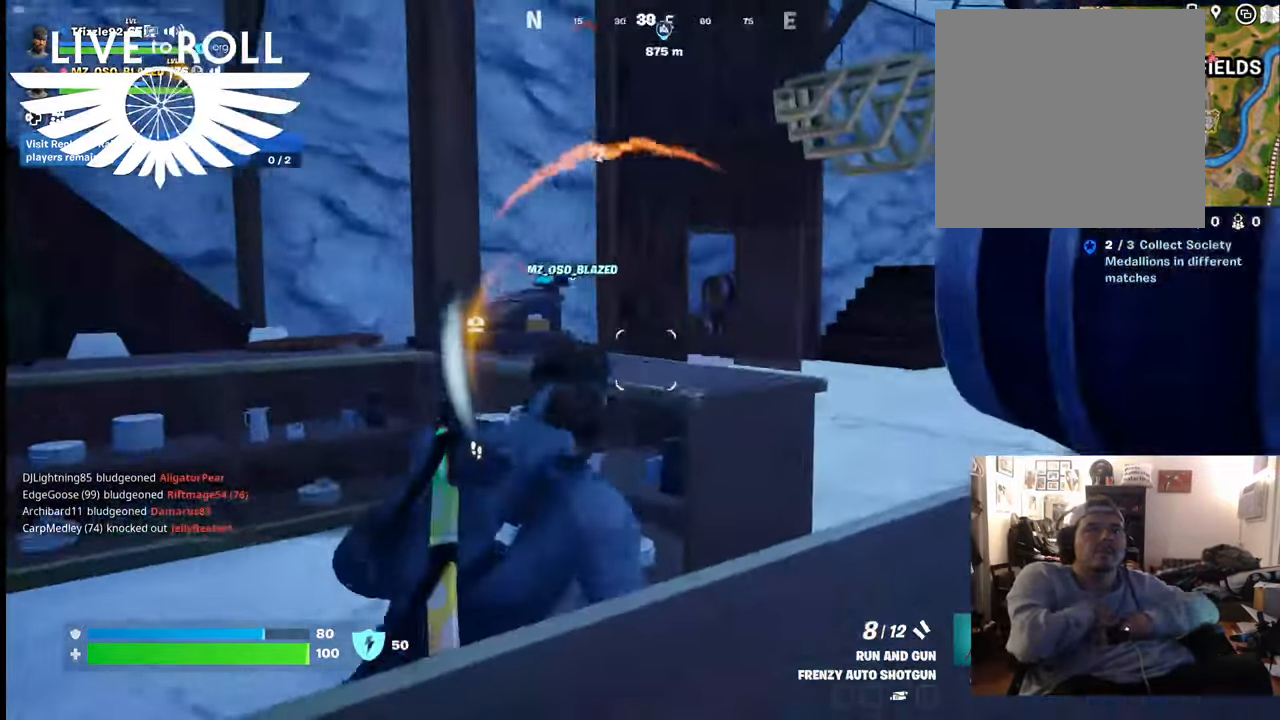
{"dt_ms": 500, "buttons": [], "left_stick": "up-right", "right_stick": "center", "events": [[467, "right_stick", "center"]]}
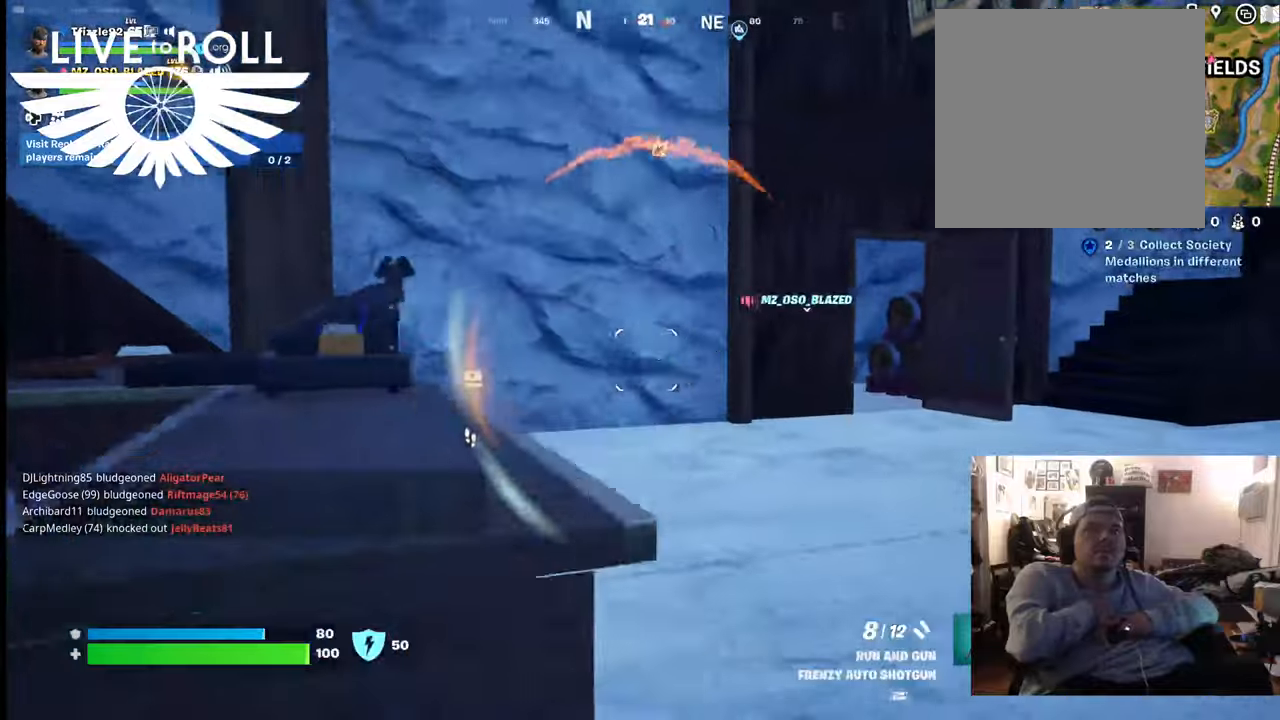
{"dt_ms": 500, "buttons": [], "left_stick": "up-right", "right_stick": "left", "events": [[367, "right_stick", "left"]]}
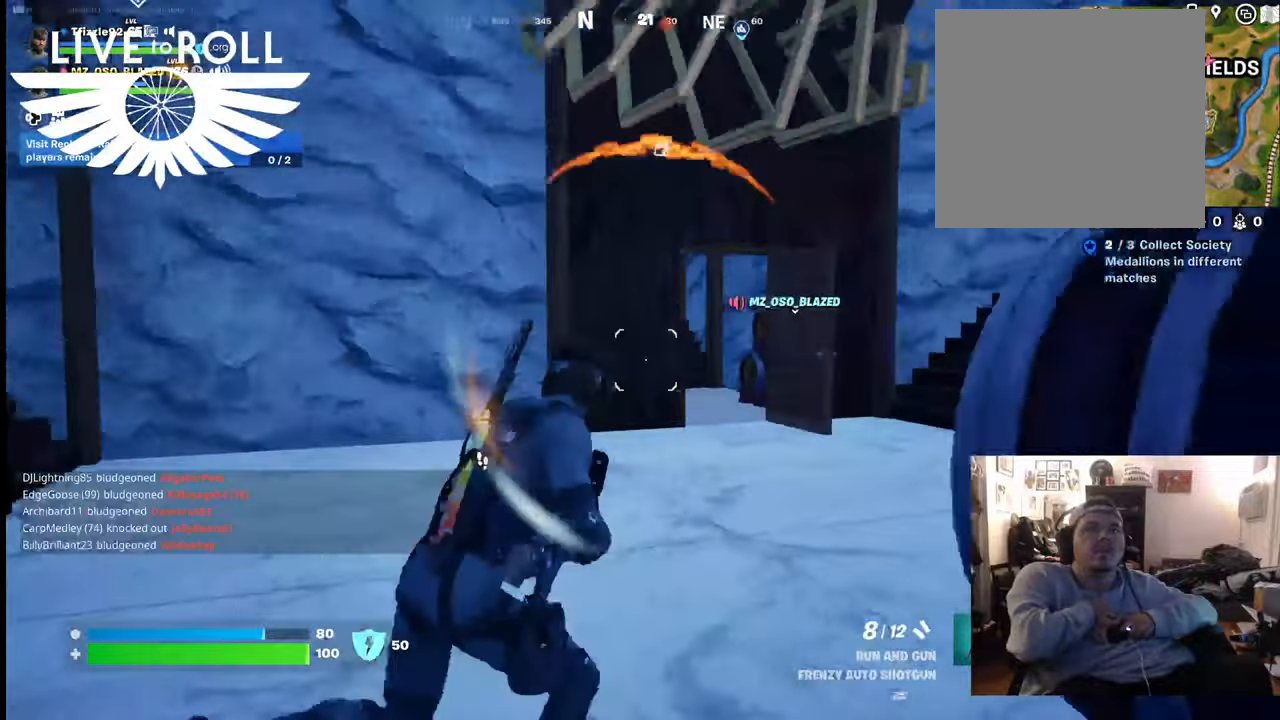
{"dt_ms": 500, "buttons": [], "left_stick": "up-right", "right_stick": "left", "events": []}
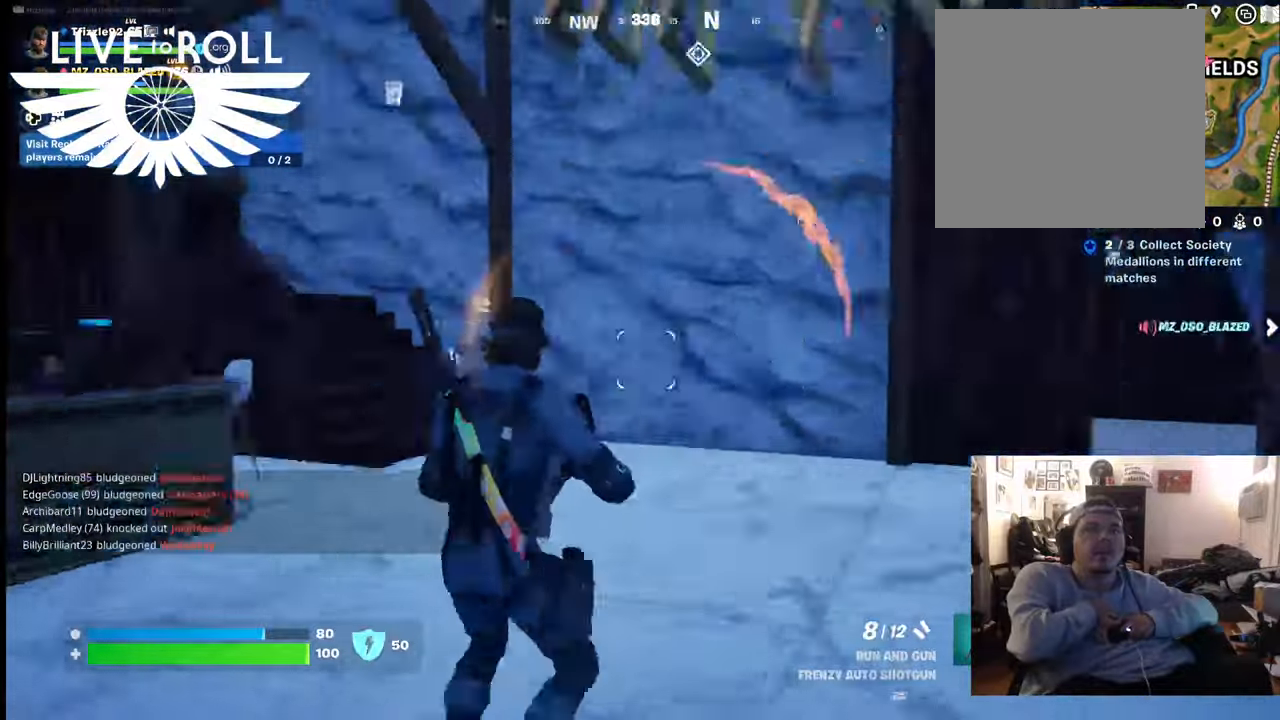
{"dt_ms": 500, "buttons": [], "left_stick": "right", "right_stick": "left", "events": [[167, "left_stick", "right"]]}
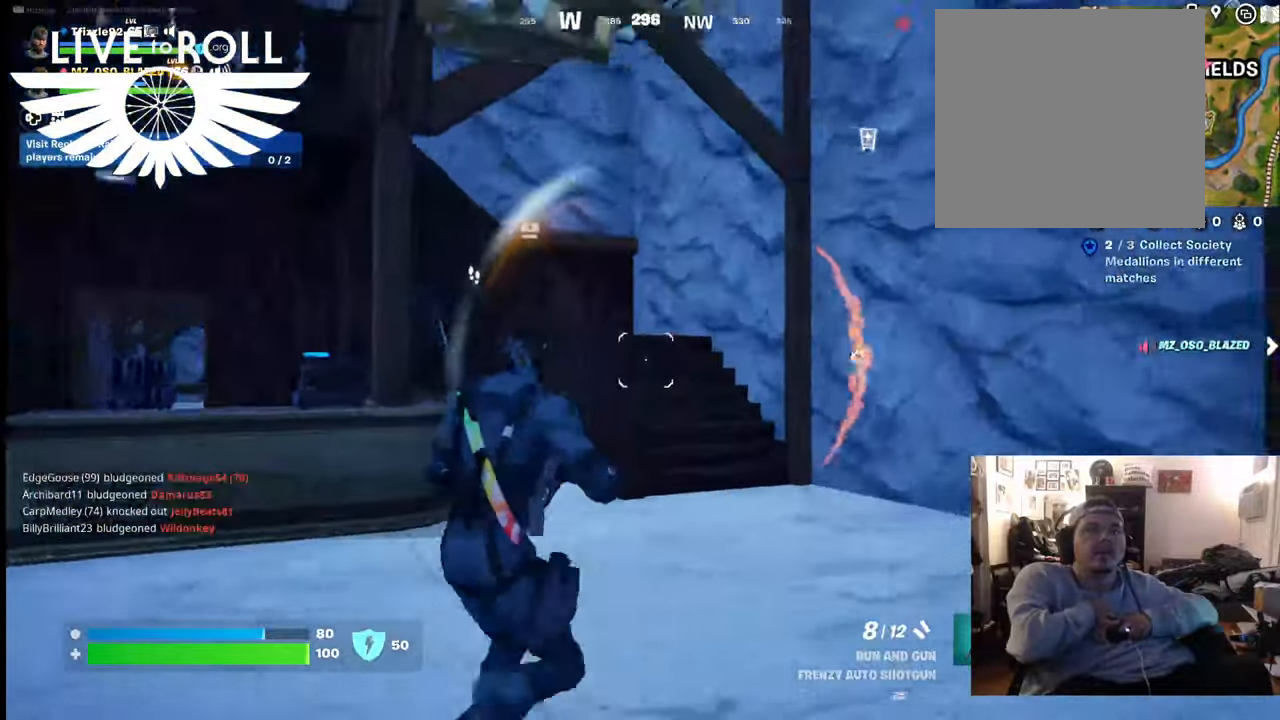
{"dt_ms": 500, "buttons": [], "left_stick": "up-right", "right_stick": "left", "events": [[234, "left_stick", "up-right"]]}
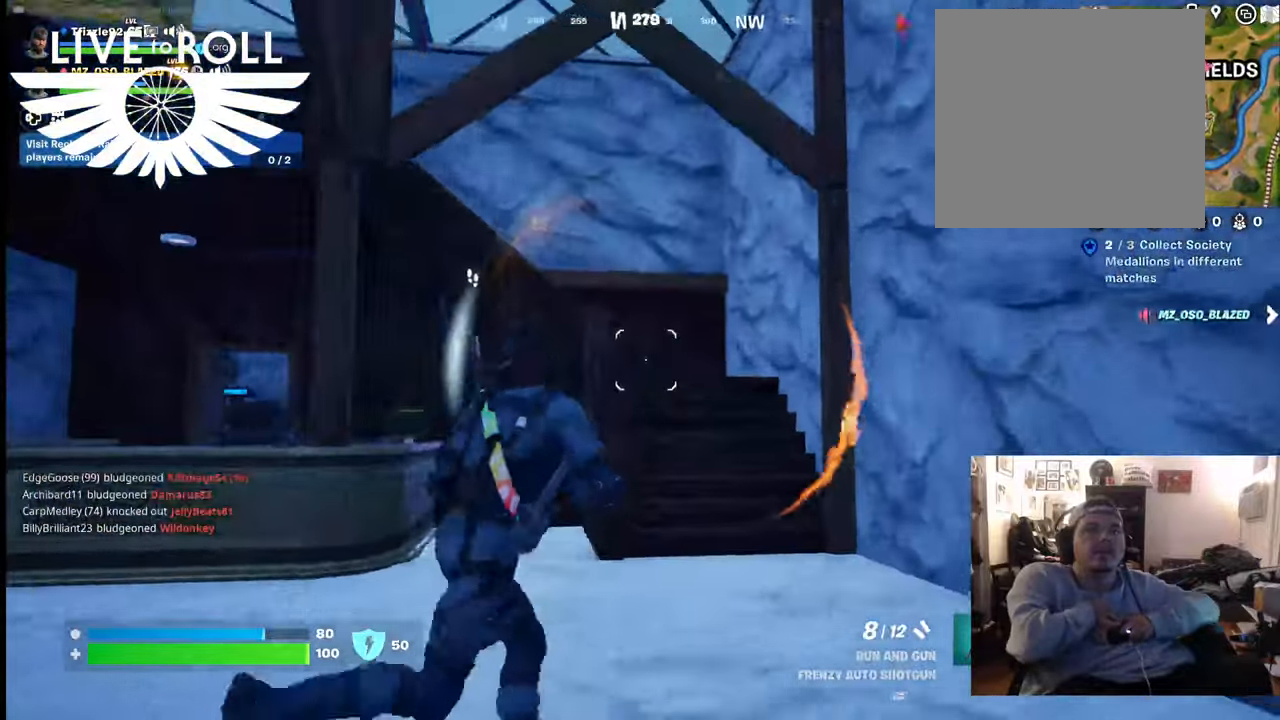
{"dt_ms": 500, "buttons": [], "left_stick": "up-right", "right_stick": "left", "events": []}
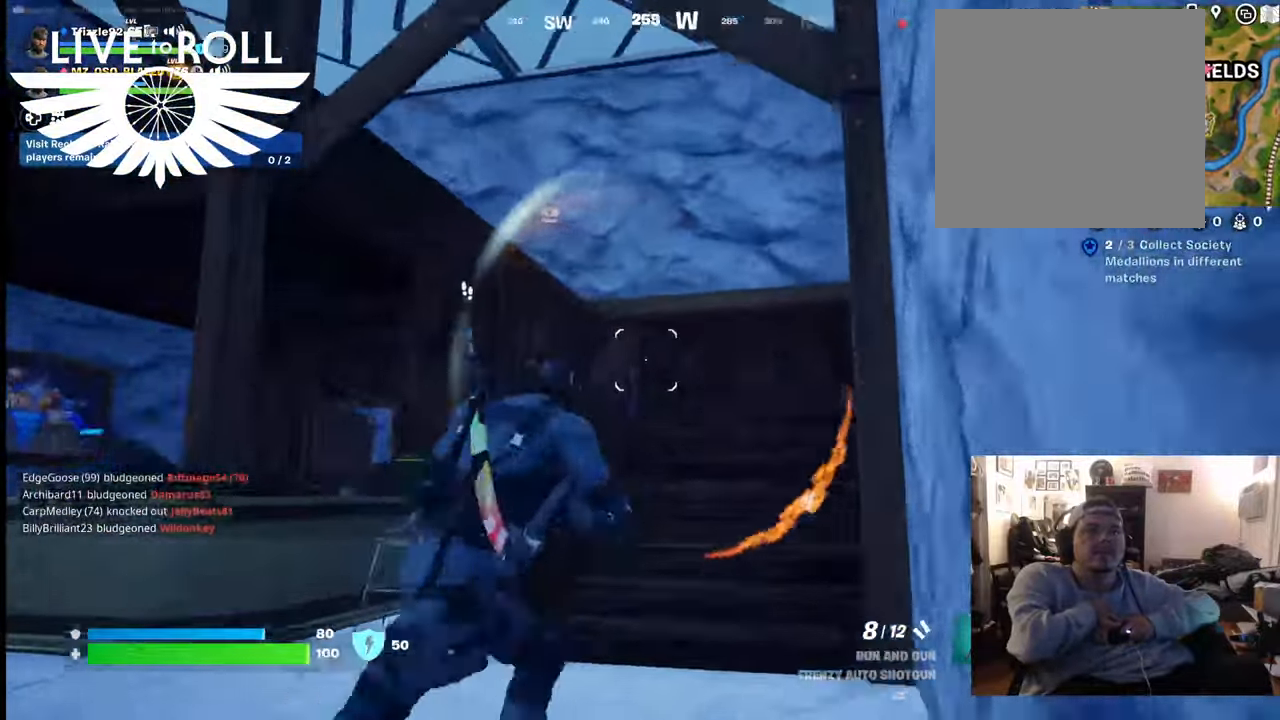
{"dt_ms": 500, "buttons": [], "left_stick": "up-right", "right_stick": "left", "events": []}
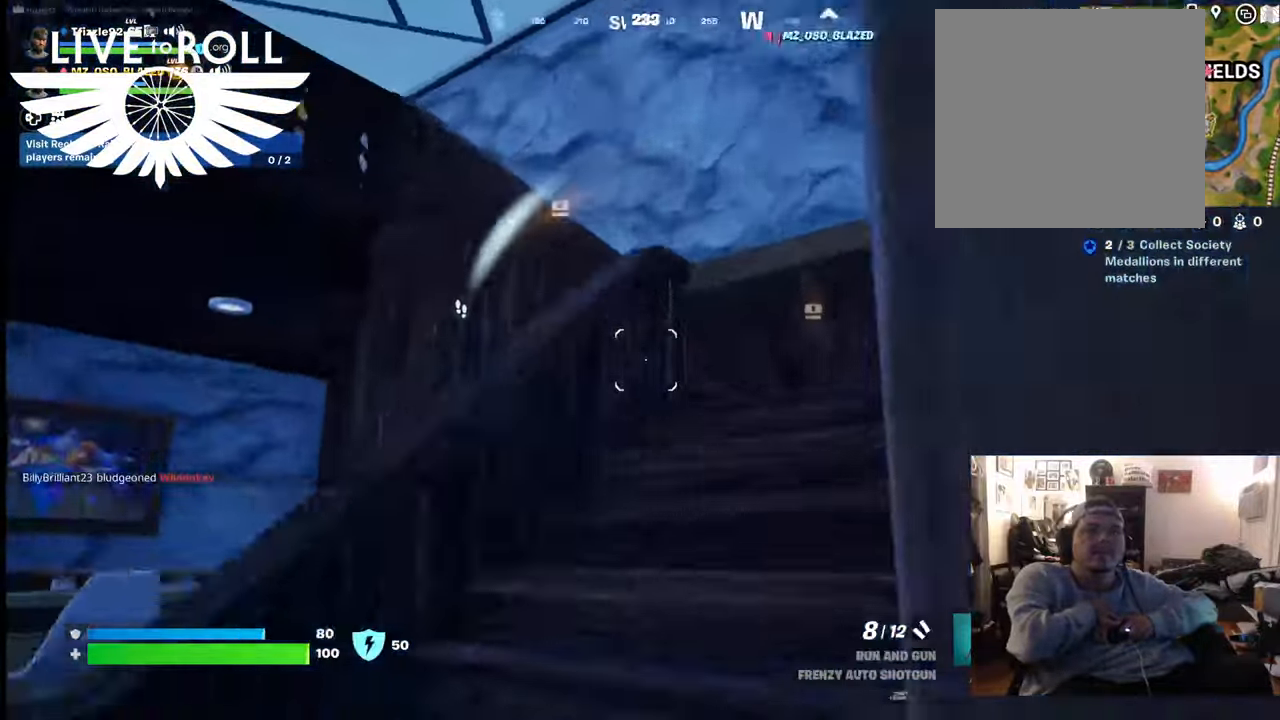
{"dt_ms": 500, "buttons": [], "left_stick": "up-right", "right_stick": "left", "events": []}
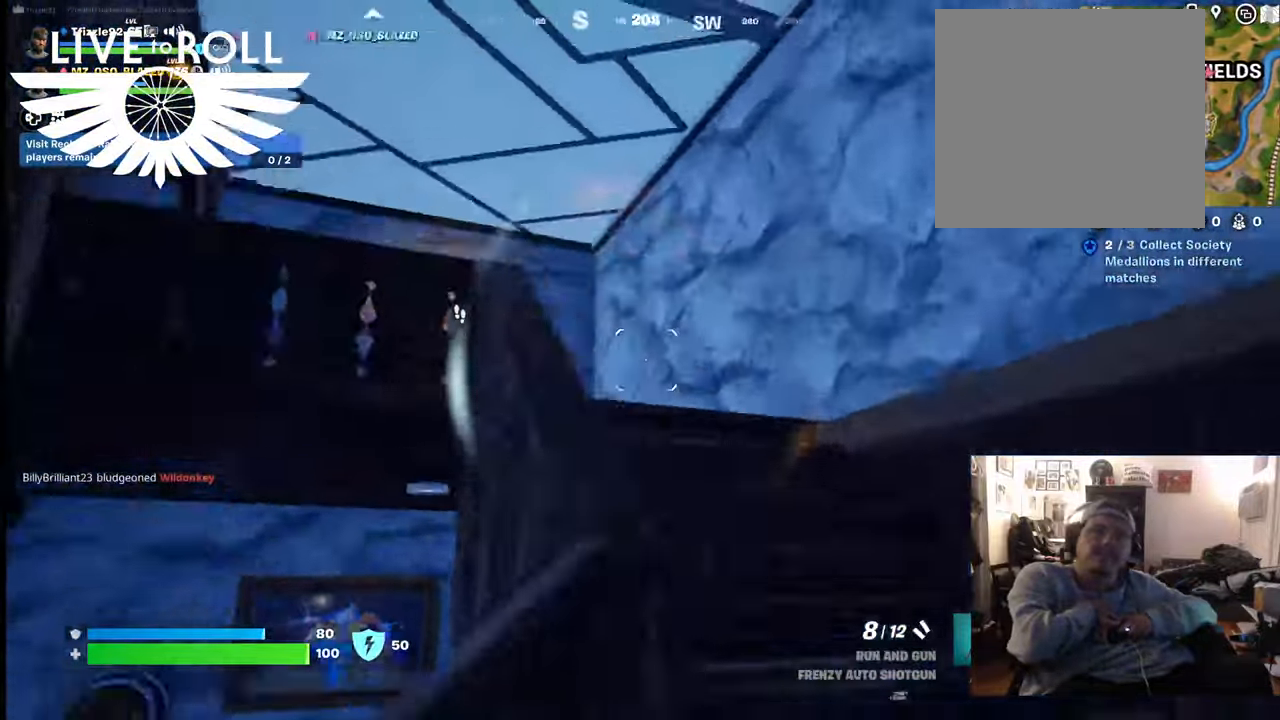
{"dt_ms": 500, "buttons": [], "left_stick": "up-right", "right_stick": "left", "events": []}
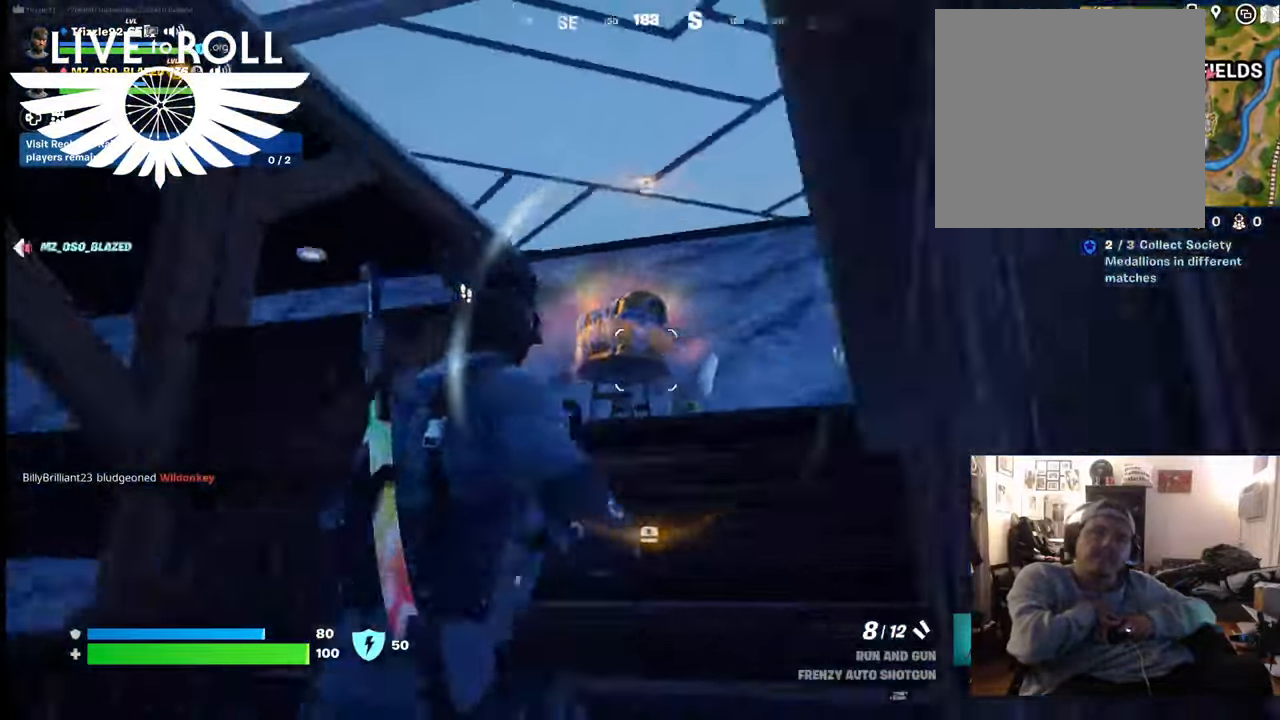
{"dt_ms": 500, "buttons": [], "left_stick": "up-right", "right_stick": "left", "events": []}
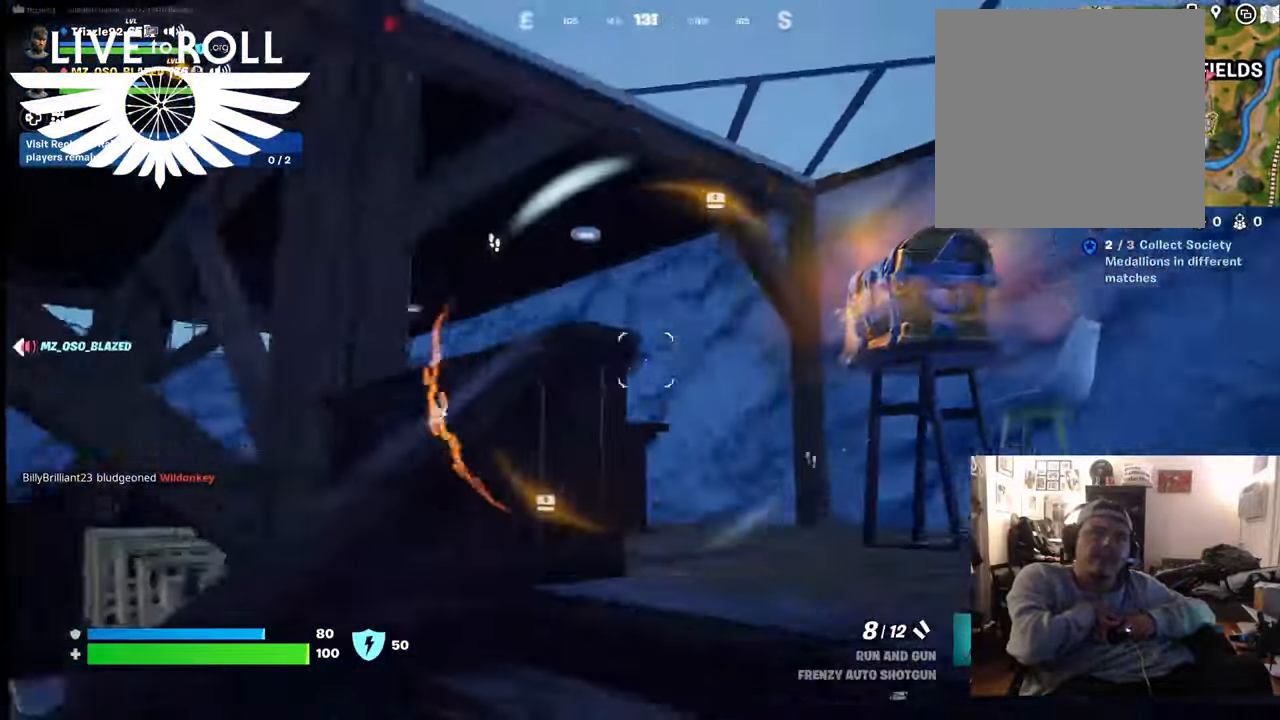
{"dt_ms": 500, "buttons": [], "left_stick": "up-right", "right_stick": "left", "events": []}
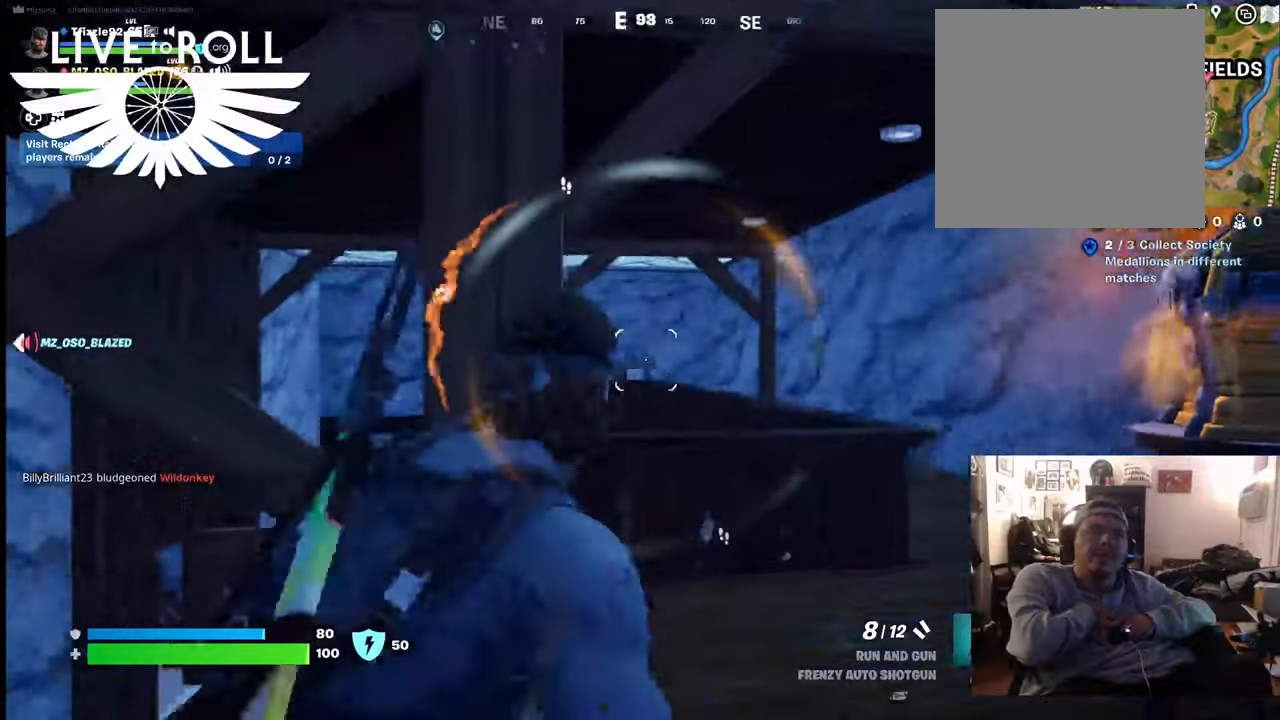
{"dt_ms": 500, "buttons": [], "left_stick": "up-right", "right_stick": "left", "events": []}
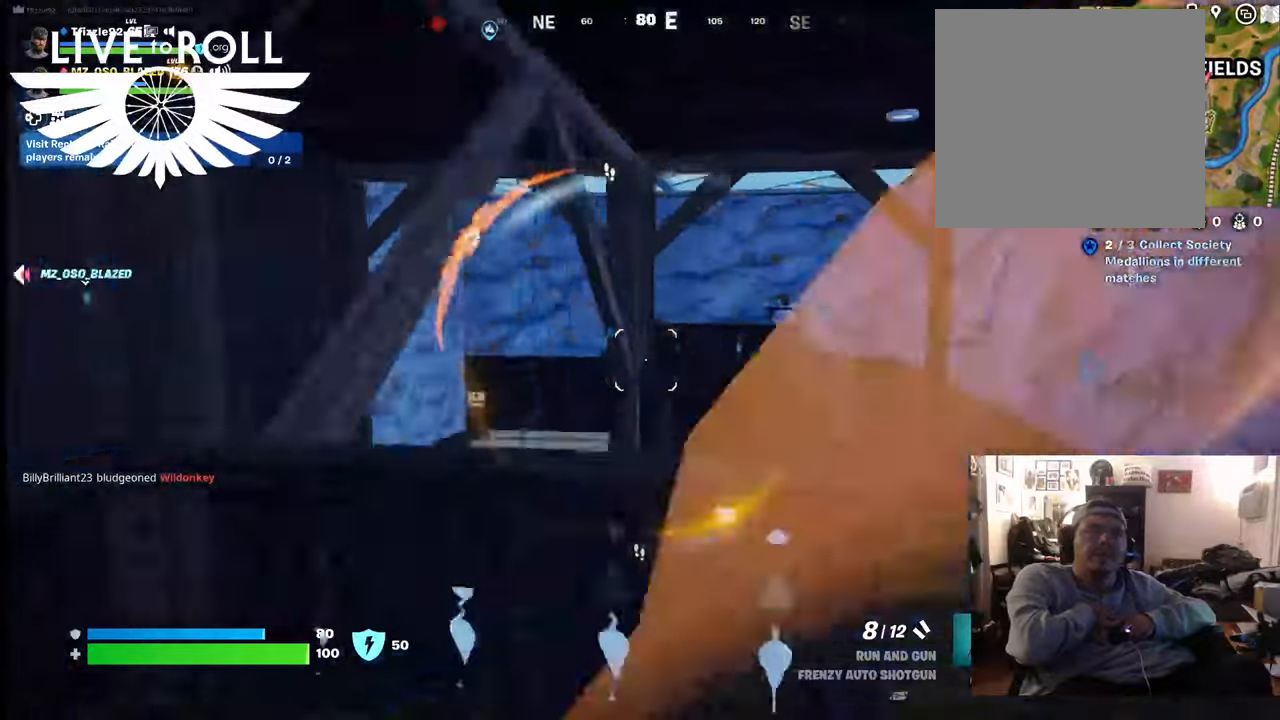
{"dt_ms": 500, "buttons": [], "left_stick": "up-right", "right_stick": "left", "events": []}
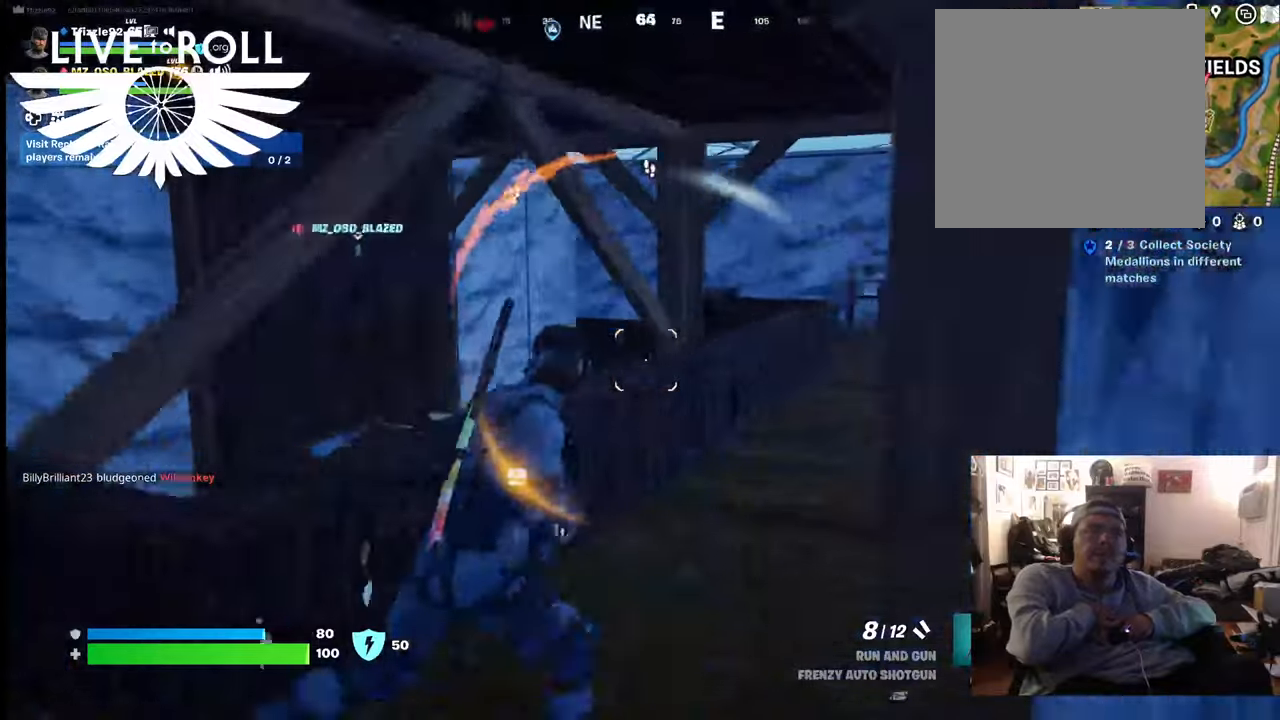
{"dt_ms": 500, "buttons": [], "left_stick": "left", "right_stick": "up", "events": [[200, "right_stick", "up-left"], [234, "left_stick", "center"], [300, "right_stick", "up"], [334, "left_stick", "left"]]}
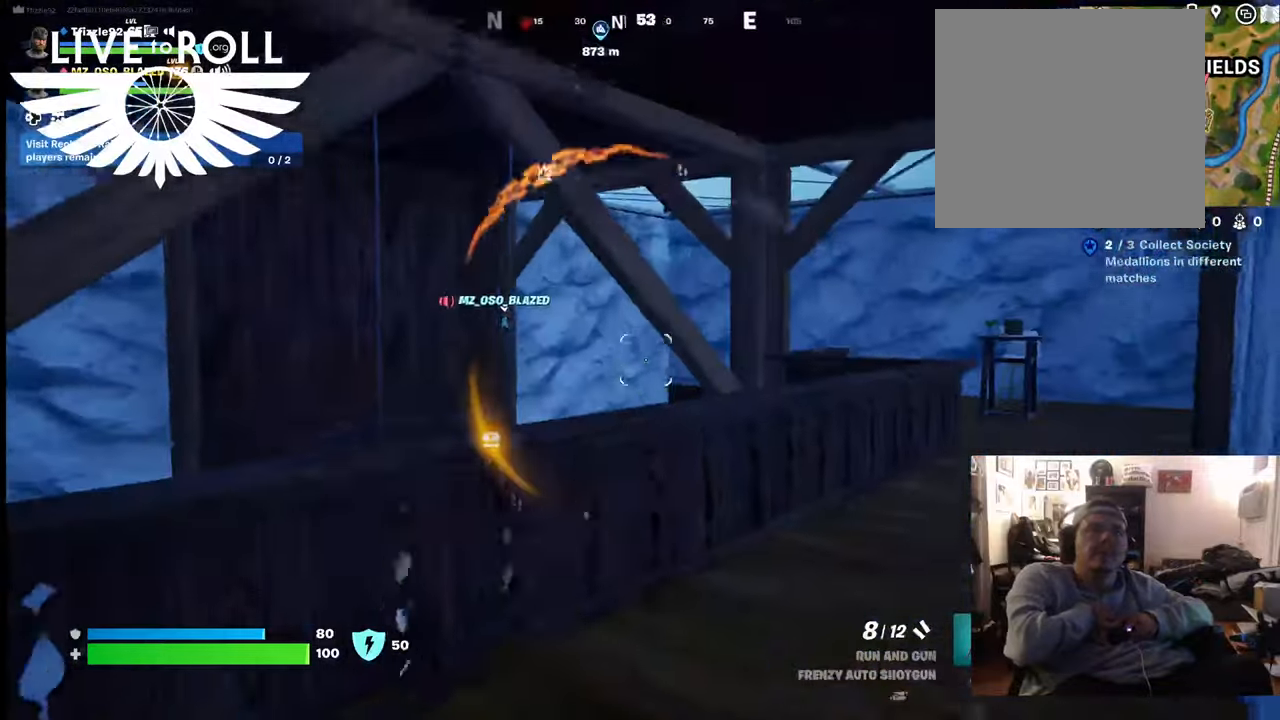
{"dt_ms": 500, "buttons": [], "left_stick": "down-left", "right_stick": "up-right", "events": [[300, "left_stick", "down-left"], [400, "right_stick", "up-right"]]}
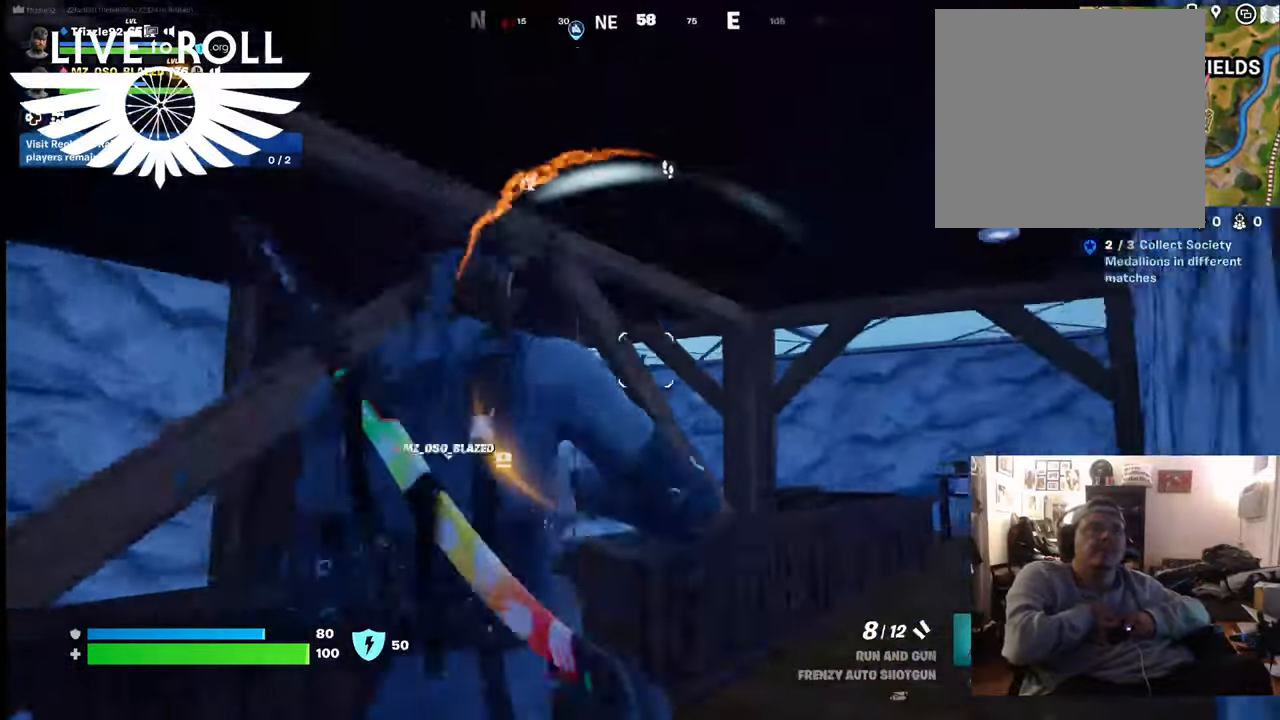
{"dt_ms": 500, "buttons": [], "left_stick": "down-left", "right_stick": "up-right", "events": []}
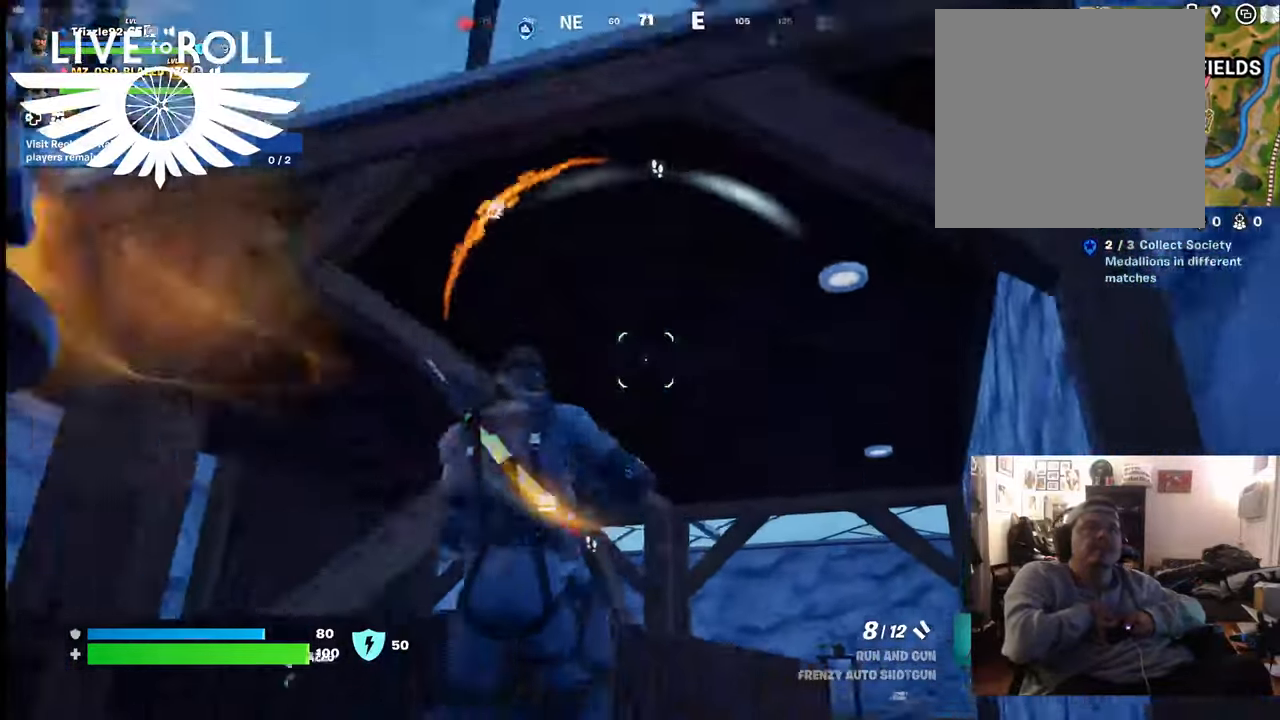
{"dt_ms": 500, "buttons": [], "left_stick": "center", "right_stick": "up-right", "events": [[234, "left_stick", "center"]]}